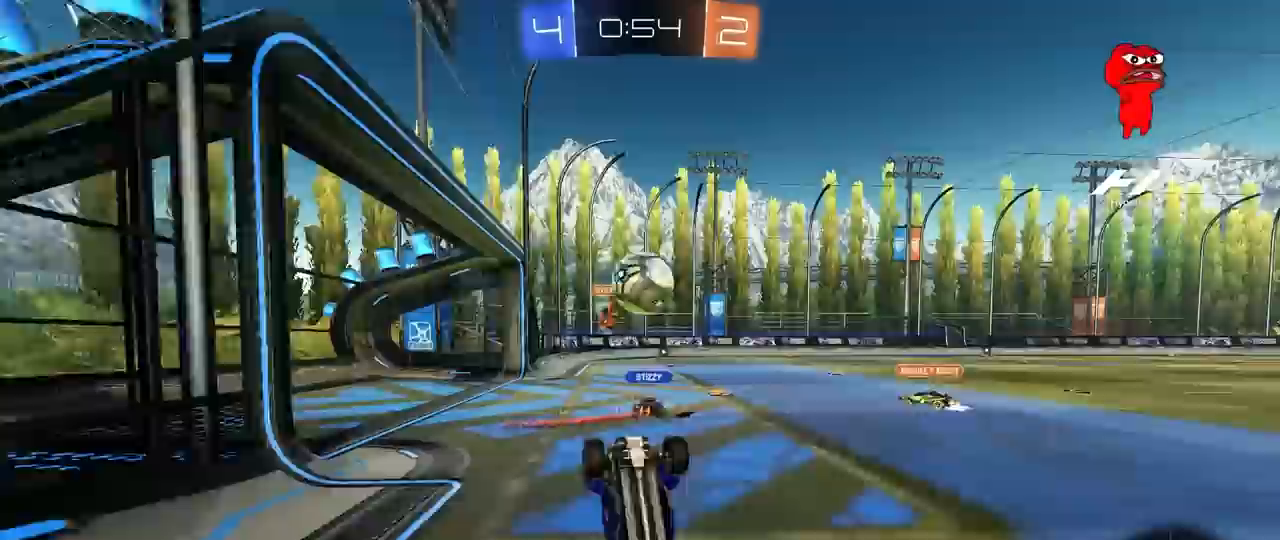
Gameplay with keyboard and mouse; each line is a JSON object with the keys and mouse buttons held at the frame after it. "events" lists presses ("down") and releases ("up") of "1", "2", "3", "4", "5", "a", "alt", "c", "caps_lock", "ctrl", "d", "e", "f", "g", "q", "r", "s", "shift", "space", "t", "tab", "v", "w", "x", "z", "mouse_left", "mouse_wheel" and "mouse_right" between this image and that frame as [ms after this image, input, new state], when the widget could be followed in between. "mouse_left", "mouse_wheel", "mouse_right" = the "left", "wheel", "right" buttons of the "mouse" list. No other keys are recorded. "wheel" means that the mouse wheel is clicked or scrolled. "mouse_move" is the direction in which the mouse moves at that frame (one of eight, or "still"), when it could be read.
{"keys": ["shift"], "mouse": [], "mouse_move": "still", "events": [[50, "shift", "down"], [283, "shift", "up"], [433, "shift", "down"], [483, "a", "up"], [483, "w", "up"]]}
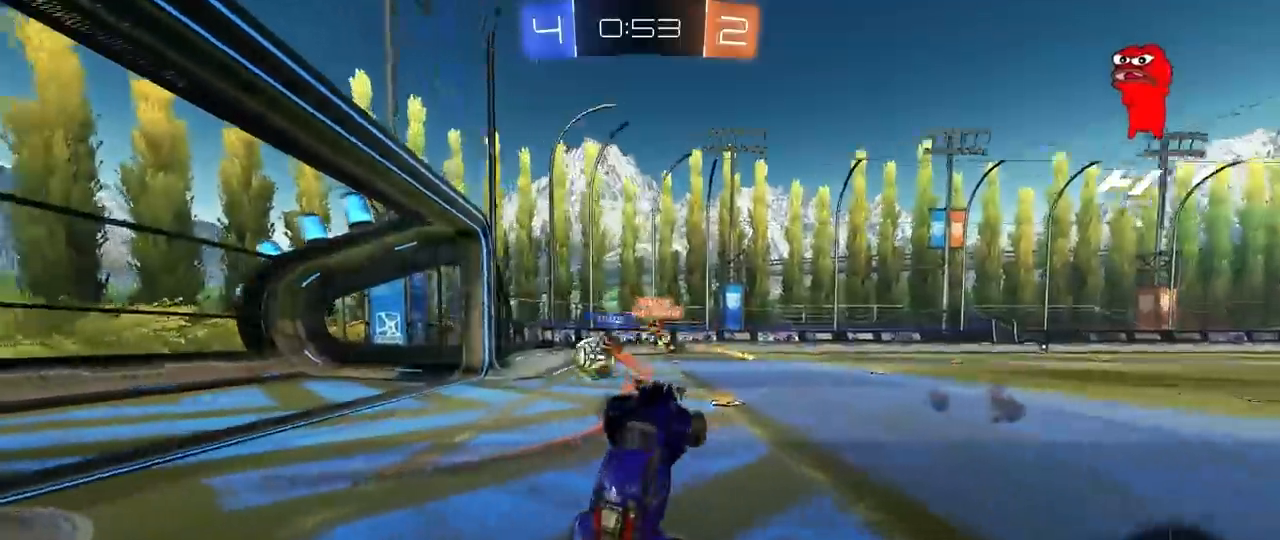
{"keys": ["w"], "mouse": ["left"], "mouse_move": "still", "events": [[67, "shift", "up"], [217, "a", "down"], [217, "w", "down"], [300, "a", "up"], [300, "mouse_left", "down"]]}
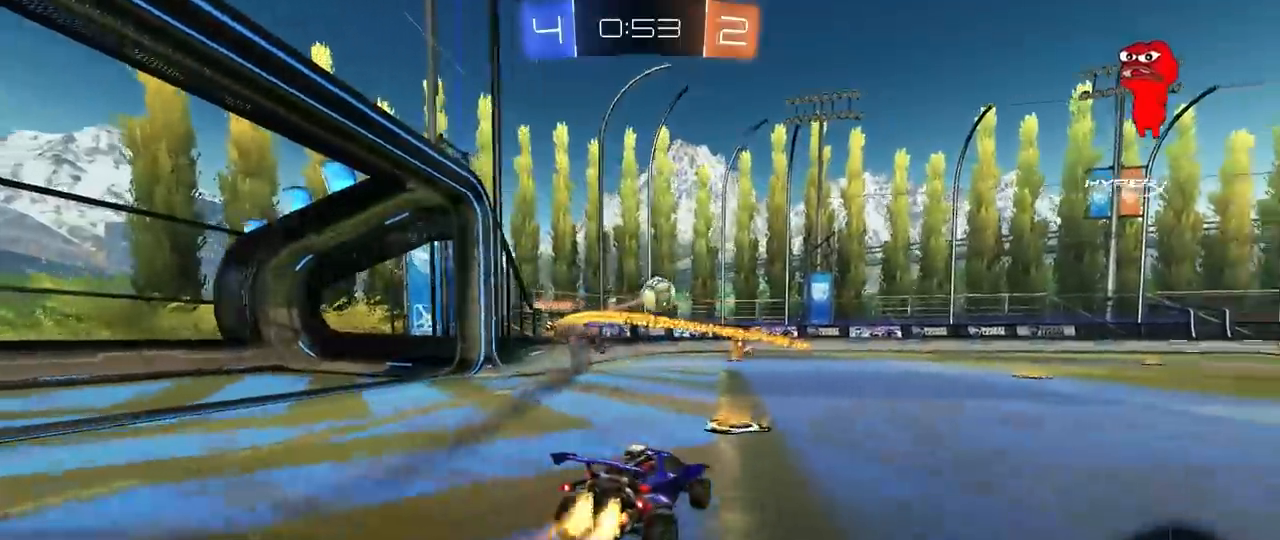
{"keys": ["d", "w"], "mouse": [], "mouse_move": "still", "events": [[33, "mouse_left", "up"], [233, "d", "down"], [317, "d", "up"], [467, "d", "down"]]}
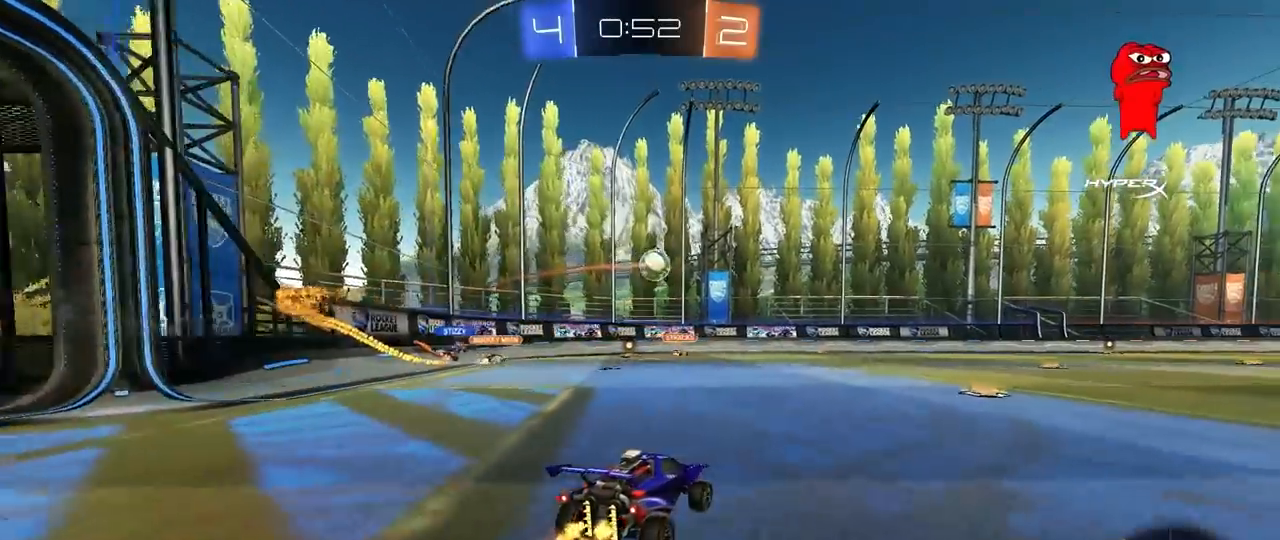
{"keys": ["a"], "mouse": [], "mouse_move": "still", "events": [[150, "d", "up"], [250, "d", "down"], [333, "d", "up"], [333, "w", "up"], [383, "a", "down"]]}
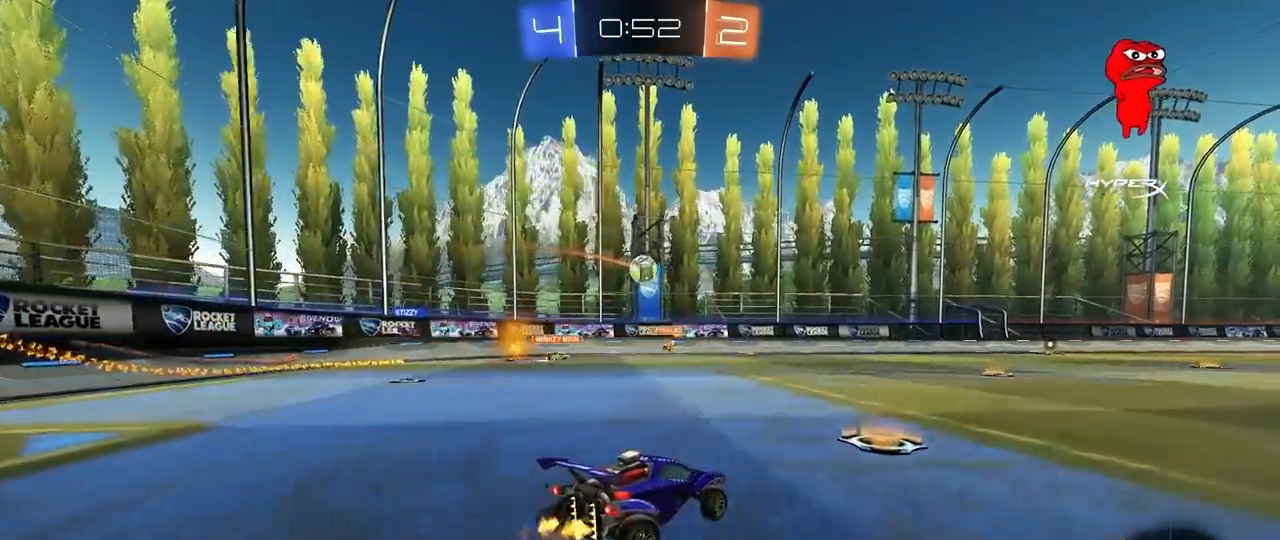
{"keys": ["a"], "mouse": [], "mouse_move": "still", "events": [[67, "a", "up"], [217, "a", "down"], [300, "a", "up"], [450, "a", "down"]]}
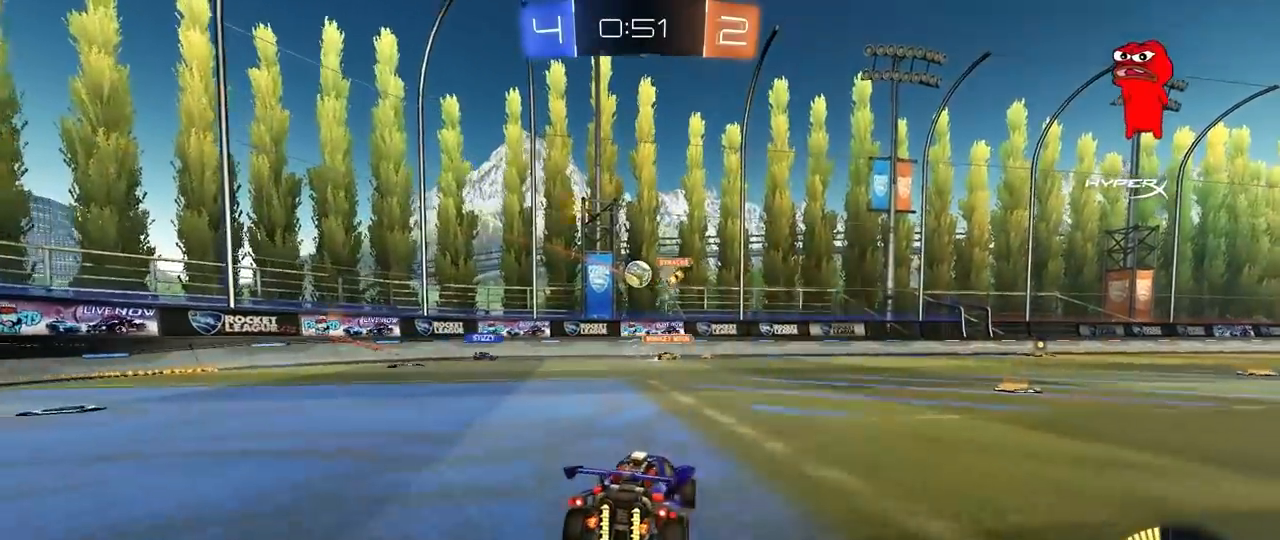
{"keys": ["w"], "mouse": ["left"], "mouse_move": "still", "events": [[233, "w", "down"], [367, "a", "up"], [467, "mouse_left", "down"]]}
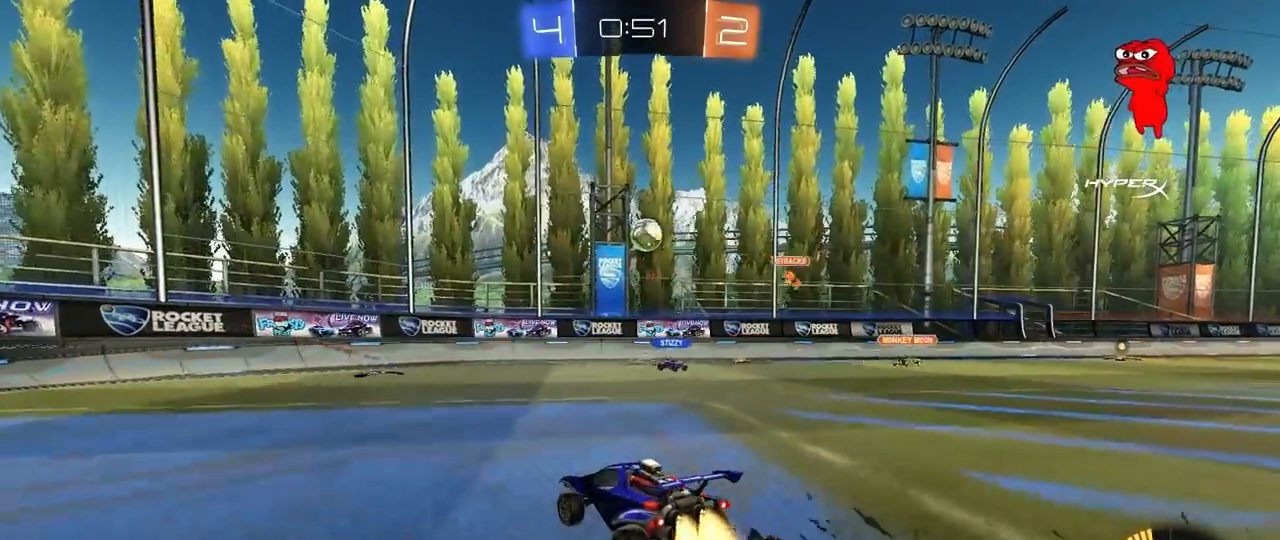
{"keys": ["d", "w"], "mouse": [], "mouse_move": "still", "events": [[150, "a", "down"], [150, "mouse_left", "up"], [267, "a", "up"], [383, "d", "down"]]}
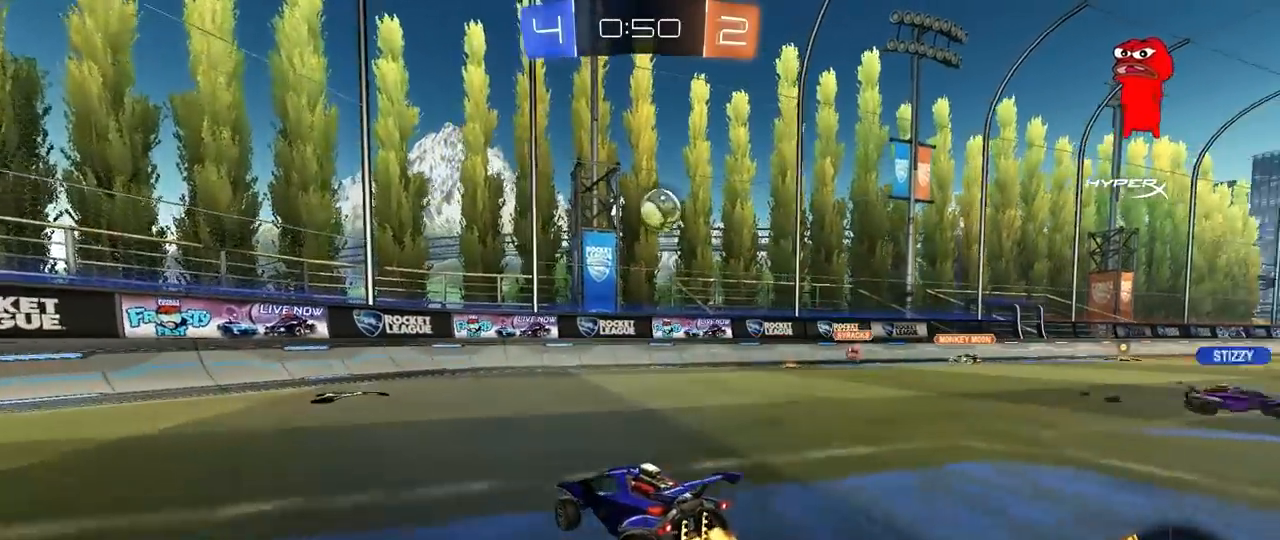
{"keys": ["d", "w"], "mouse": ["left"], "mouse_move": "still", "events": [[67, "mouse_left", "down"], [300, "d", "up"], [500, "d", "down"]]}
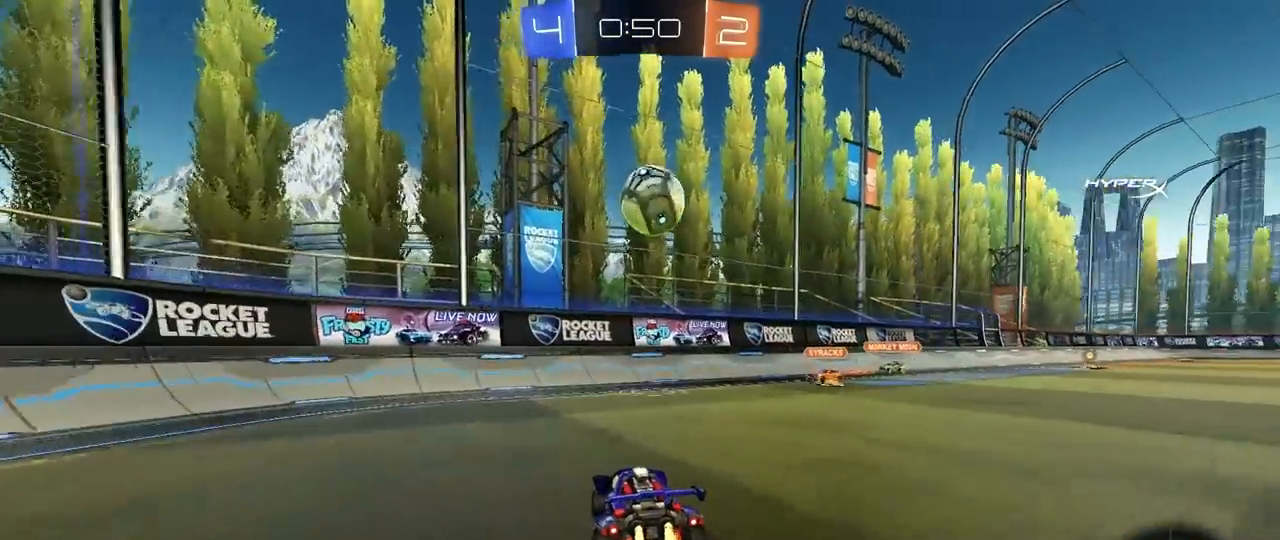
{"keys": ["a", "s"], "mouse": ["left"], "mouse_move": "still", "events": [[33, "mouse_right", "down"], [33, "w", "up"], [133, "s", "down"], [183, "a", "down"], [183, "d", "up"], [217, "a", "up"], [267, "mouse_right", "up"], [267, "s", "up"], [317, "mouse_right", "down"], [367, "a", "down"], [367, "s", "down"], [483, "mouse_right", "up"]]}
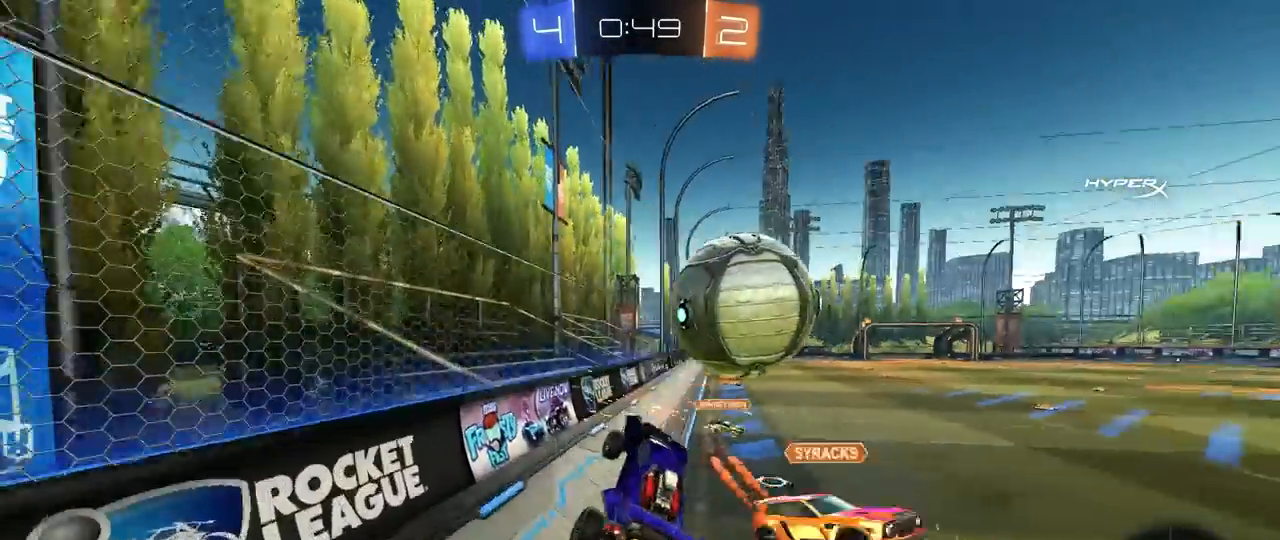
{"keys": ["w"], "mouse": ["left"], "mouse_move": "still", "events": [[100, "s", "up"], [200, "a", "up"], [200, "d", "down"], [200, "w", "down"], [483, "d", "up"]]}
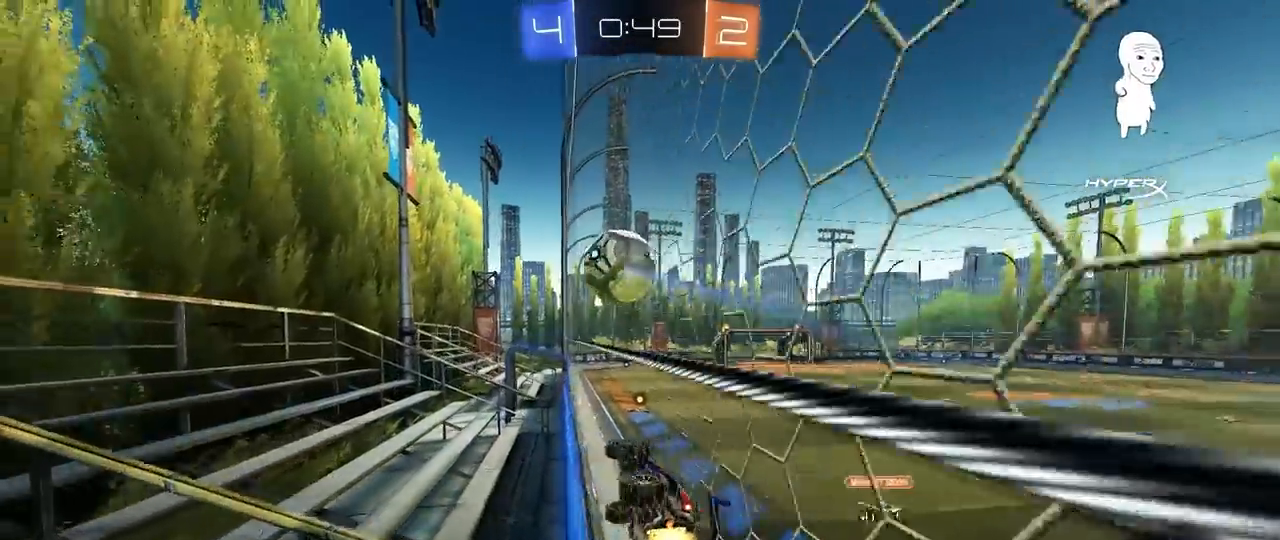
{"keys": ["a"], "mouse": ["left"], "mouse_move": "still", "events": [[167, "a", "down"], [217, "mouse_right", "down"], [217, "w", "up"], [250, "shift", "down"], [300, "mouse_right", "up"], [467, "shift", "up"]]}
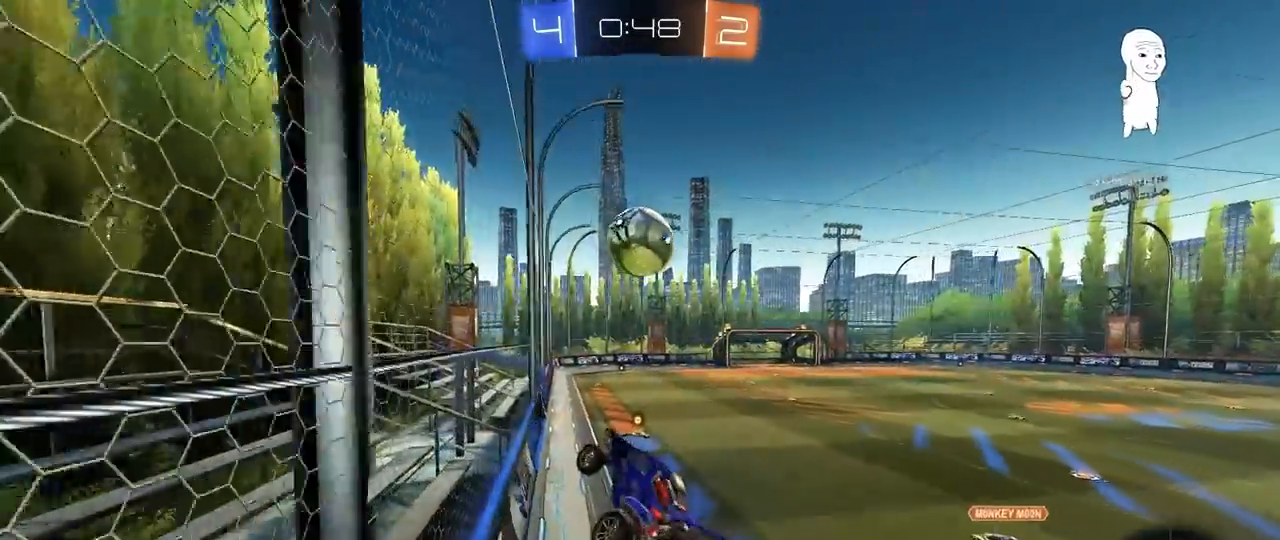
{"keys": ["w"], "mouse": [], "mouse_move": "still", "events": [[33, "a", "up"], [33, "d", "down"], [83, "s", "down"], [183, "s", "up"], [267, "mouse_left", "up"], [317, "d", "up"], [317, "w", "down"], [417, "a", "down"], [500, "a", "up"]]}
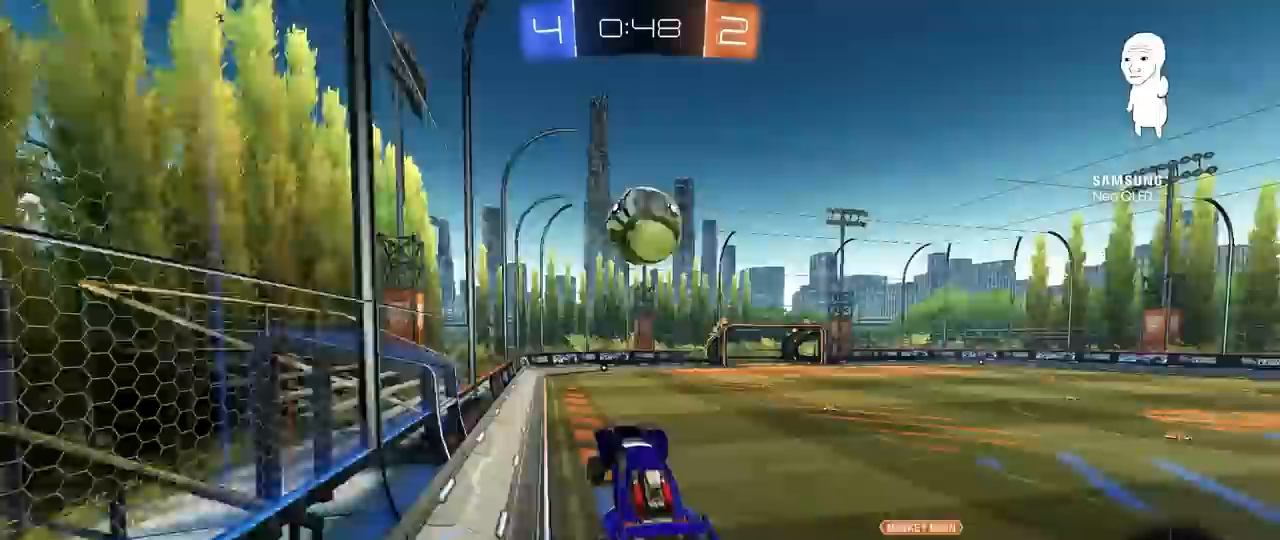
{"keys": [], "mouse": [], "mouse_move": "still", "events": [[50, "w", "up"], [200, "mouse_left", "down"], [233, "s", "down"], [333, "d", "down"], [383, "d", "up"], [433, "mouse_left", "up"], [433, "s", "up"]]}
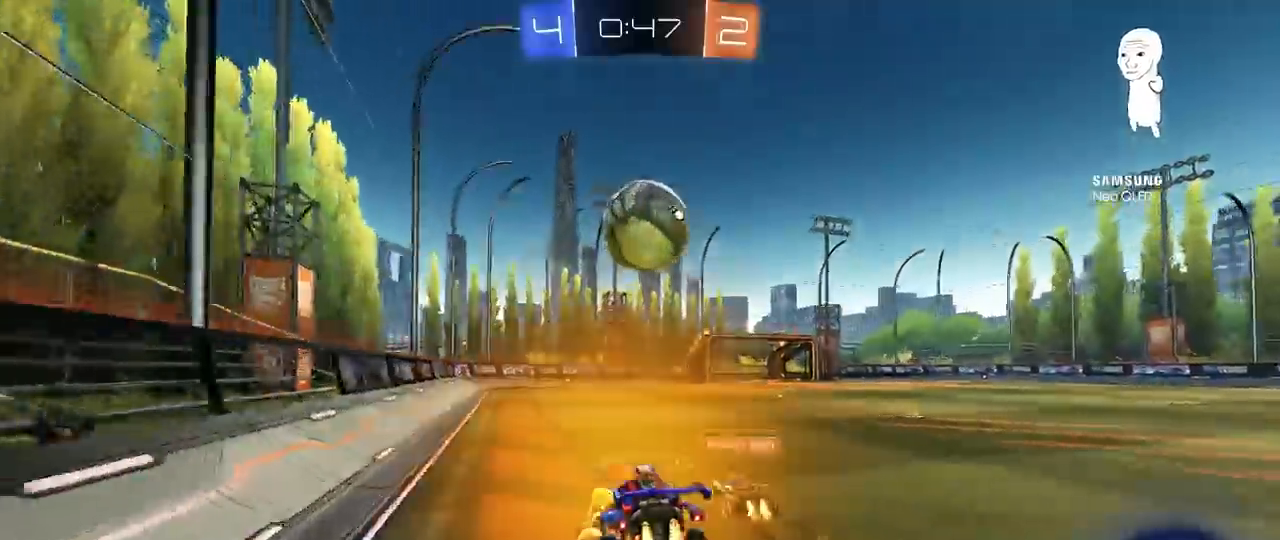
{"keys": ["w"], "mouse": ["left"], "mouse_move": "still", "events": [[17, "d", "down"], [17, "mouse_left", "down"], [67, "w", "down"], [117, "d", "up"], [217, "a", "down"], [250, "mouse_left", "up"], [300, "a", "up"], [350, "mouse_left", "down"]]}
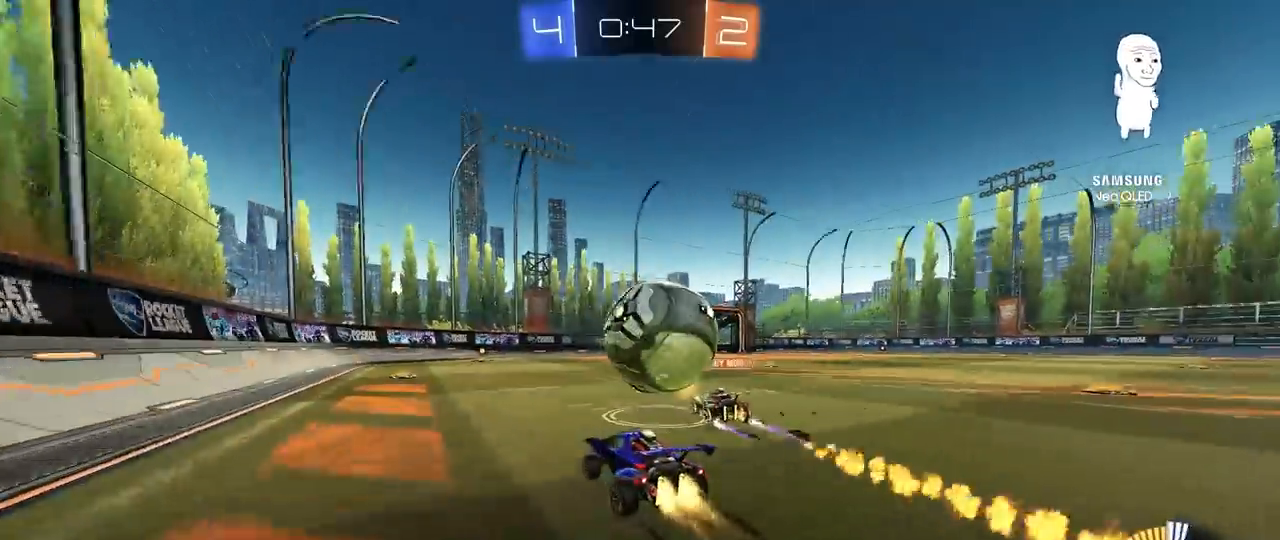
{"keys": ["w"], "mouse": ["left"], "mouse_move": "still", "events": [[83, "a", "down"], [183, "mouse_left", "up"], [233, "a", "up"], [317, "d", "down"], [317, "mouse_left", "down"], [467, "d", "up"]]}
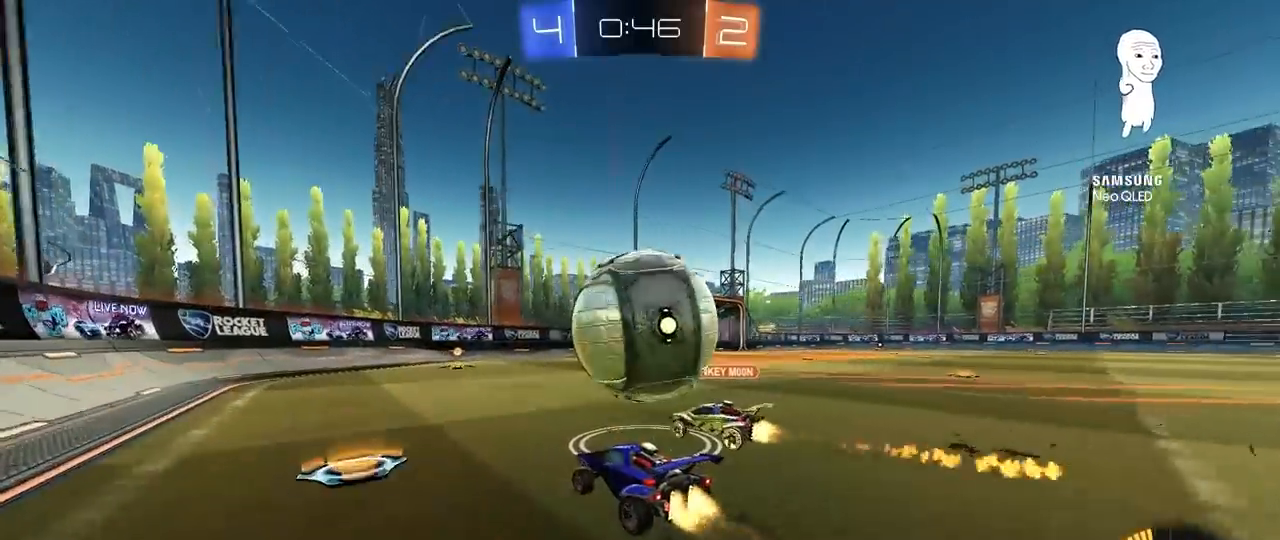
{"keys": ["a", "w"], "mouse": ["left"], "mouse_move": "down-left", "events": [[50, "d", "down"], [50, "mouse_left", "up"], [100, "d", "up"], [283, "d", "down"], [383, "mouse_left", "down"], [467, "a", "down"], [467, "d", "up"]]}
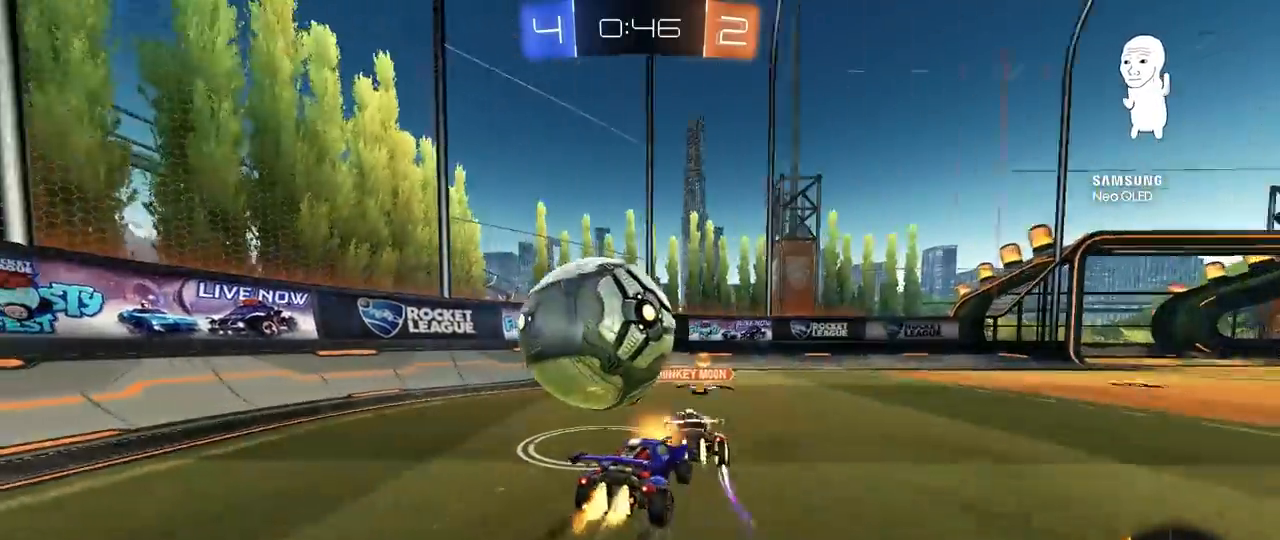
{"keys": ["a", "s"], "mouse": [], "mouse_move": "still", "events": [[300, "a", "up"], [300, "d", "down"], [350, "mouse_left", "up"], [450, "w", "up"], [483, "a", "down"], [483, "d", "up"], [483, "s", "down"]]}
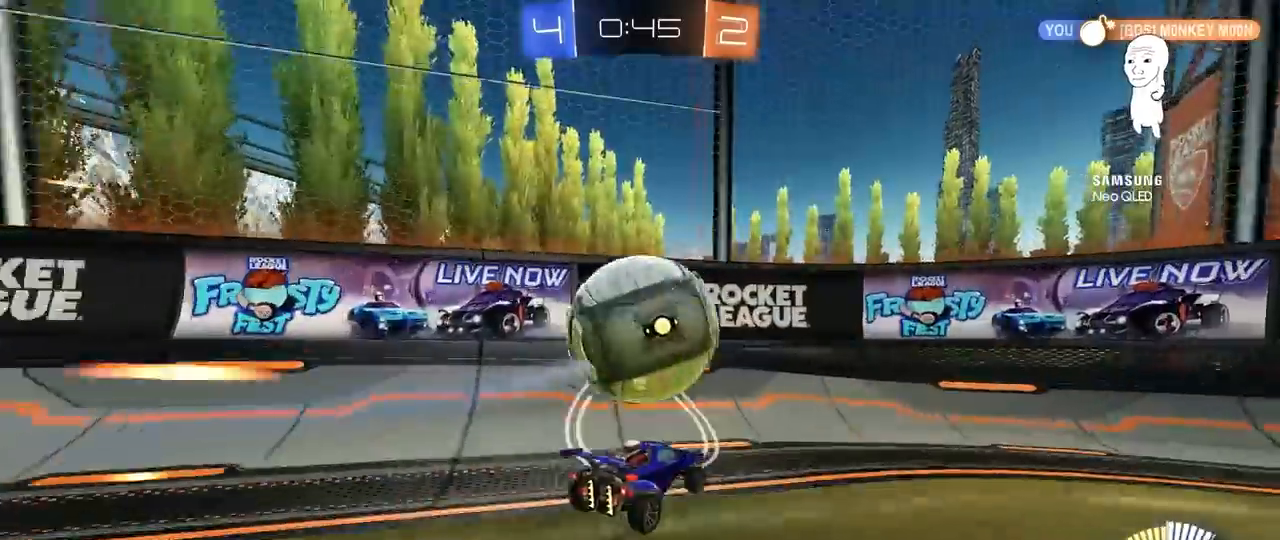
{"keys": ["w"], "mouse": ["left"], "events": [[317, "a", "up"], [317, "s", "up"], [417, "mouse_left", "down"], [417, "w", "down"]]}
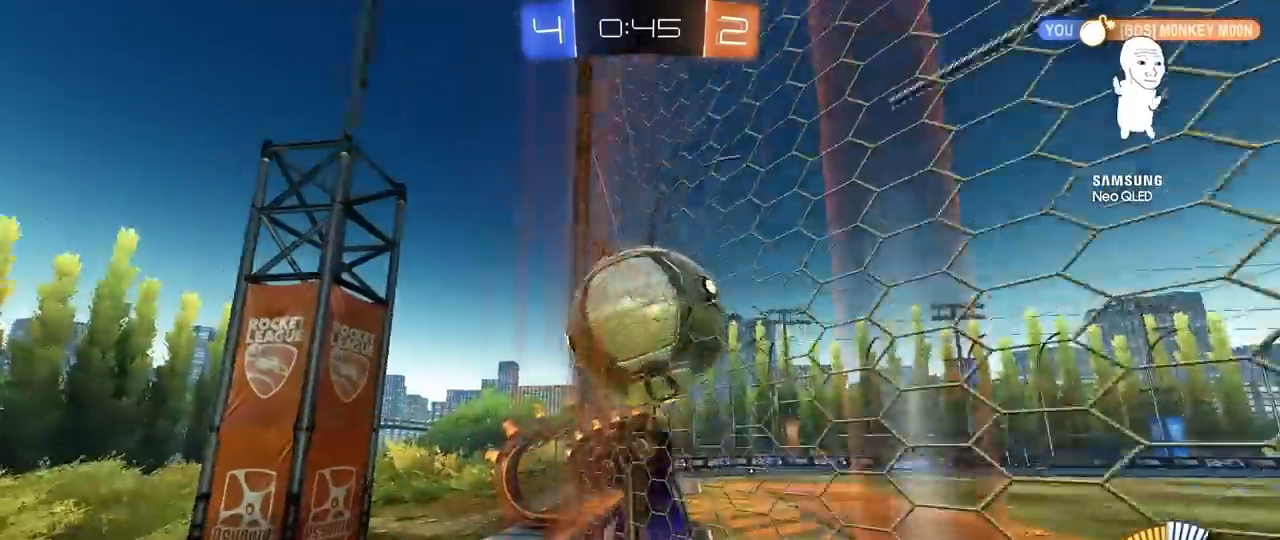
{"keys": ["d", "w"], "mouse": ["left"], "mouse_move": "still", "events": [[50, "d", "down"], [333, "mouse_left", "up"], [333, "shift", "down"], [433, "mouse_left", "down"], [433, "shift", "up"]]}
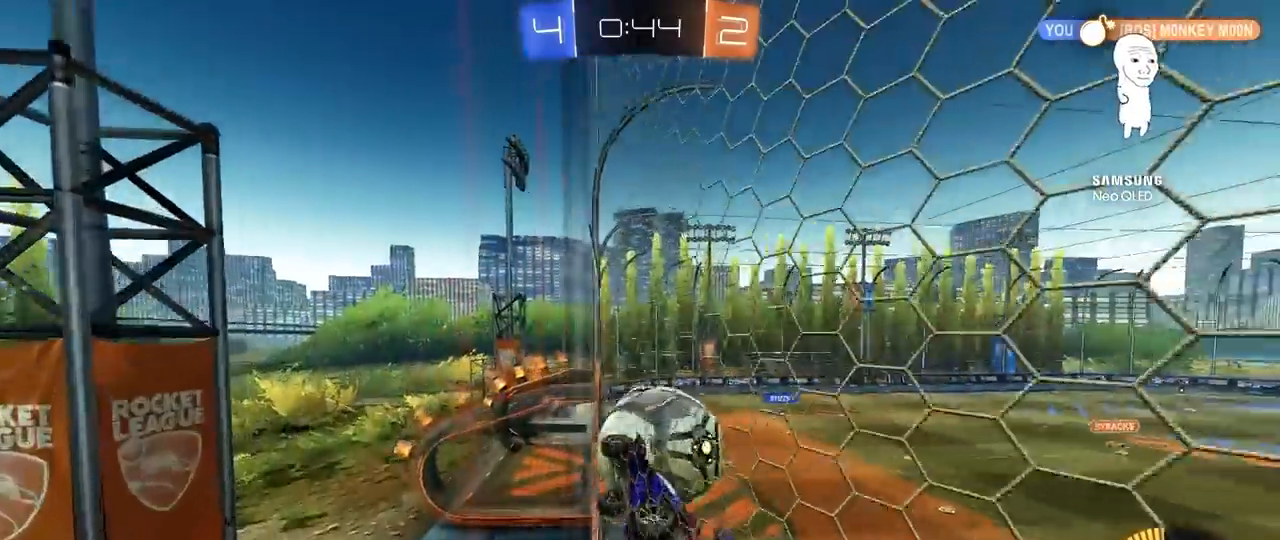
{"keys": [], "mouse": ["left", "right"], "mouse_move": "down-left", "events": [[67, "d", "up"], [167, "mouse_left", "up"], [250, "w", "up"], [350, "mouse_left", "down"], [400, "mouse_right", "down"], [450, "s", "down"], [483, "s", "up"]]}
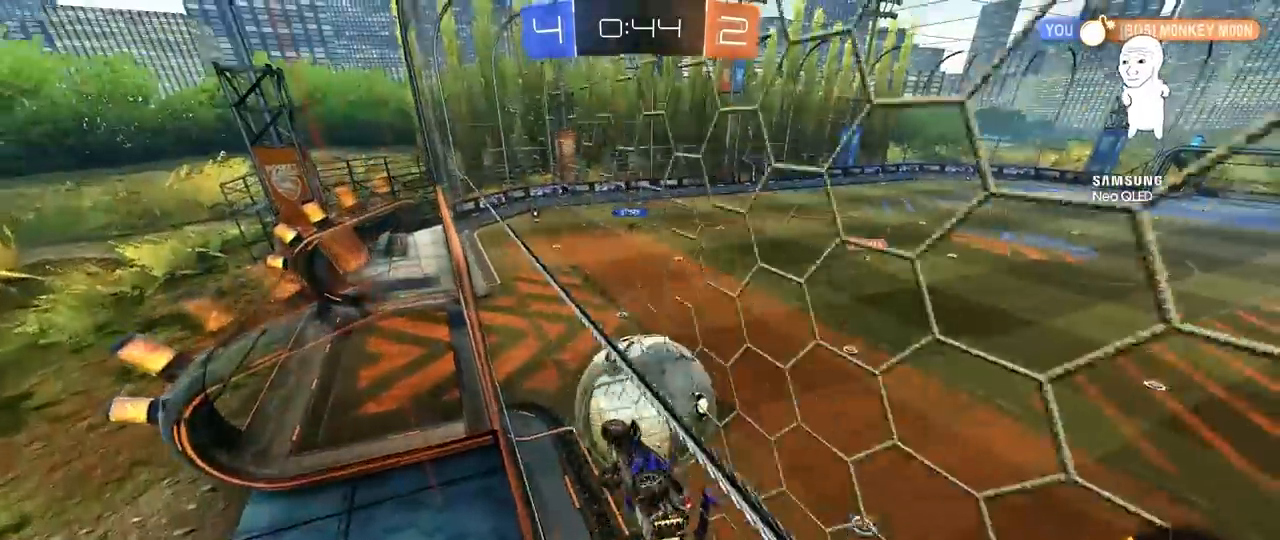
{"keys": ["a"], "mouse": ["left"], "mouse_move": "still", "events": [[33, "mouse_left", "up"], [33, "mouse_right", "up"], [133, "a", "down"], [183, "a", "up"], [267, "a", "down"], [267, "s", "down"], [317, "mouse_left", "down"], [367, "shift", "down"], [417, "s", "up"], [467, "shift", "up"]]}
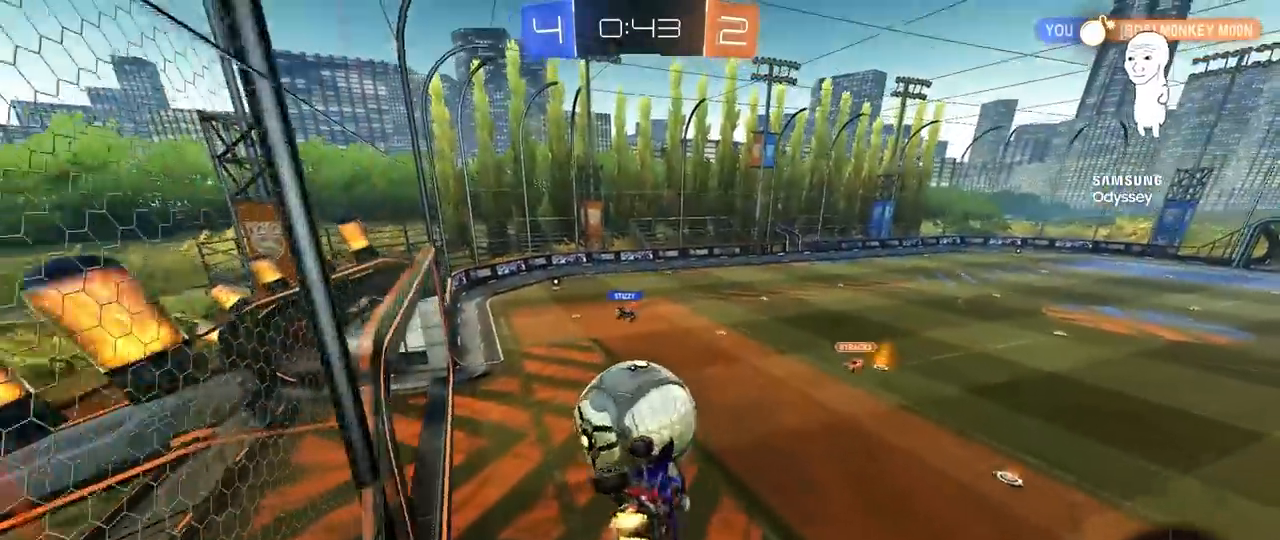
{"keys": ["a", "shift", "w"], "mouse": ["left", "right"], "mouse_move": "still", "events": [[100, "a", "up"], [150, "d", "down"], [150, "w", "down"], [200, "d", "up"], [200, "mouse_left", "up"], [233, "d", "down"], [283, "w", "up"], [333, "a", "down"], [333, "d", "up"], [333, "w", "down"], [383, "mouse_left", "down"], [383, "shift", "down"], [467, "mouse_right", "down"]]}
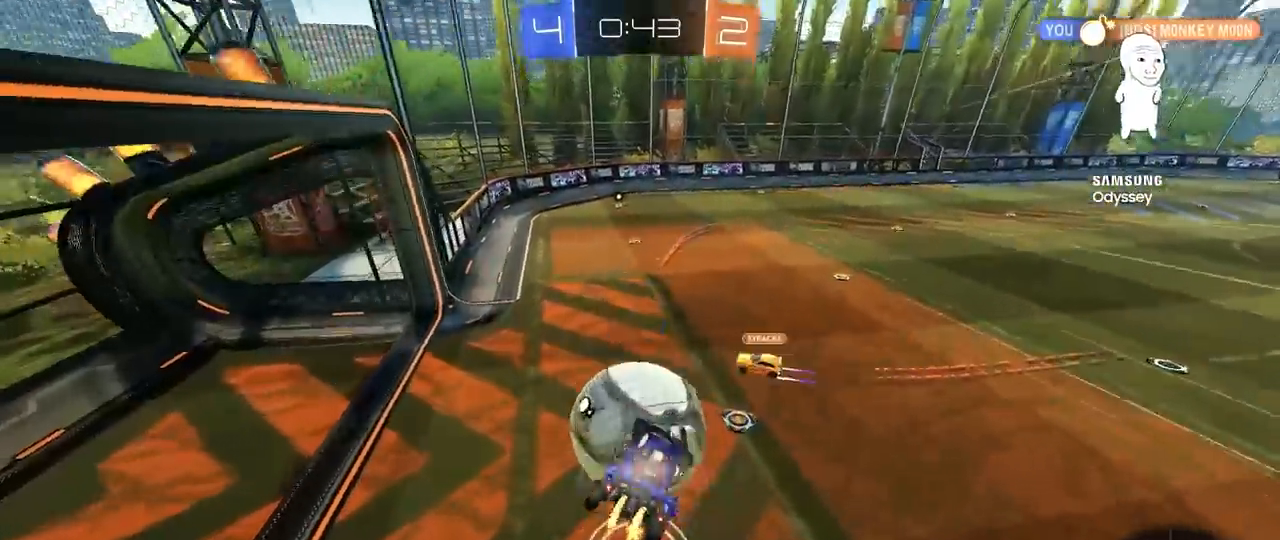
{"keys": ["a", "s"], "mouse": [], "mouse_move": "still", "events": [[67, "s", "down"], [117, "w", "up"], [167, "mouse_left", "up"], [167, "mouse_right", "up"], [450, "shift", "up"]]}
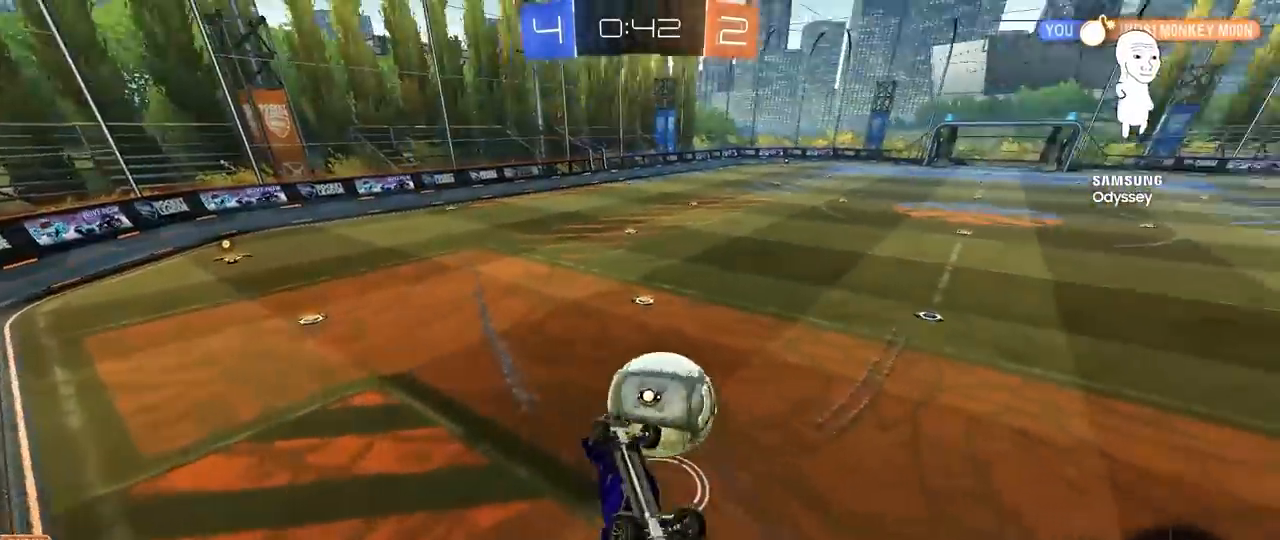
{"keys": ["a", "shift"], "mouse": ["left"], "mouse_move": "down-left", "events": [[83, "d", "down"], [183, "a", "up"], [217, "a", "down"], [317, "d", "up"], [317, "mouse_left", "down"], [317, "shift", "down"], [467, "s", "up"]]}
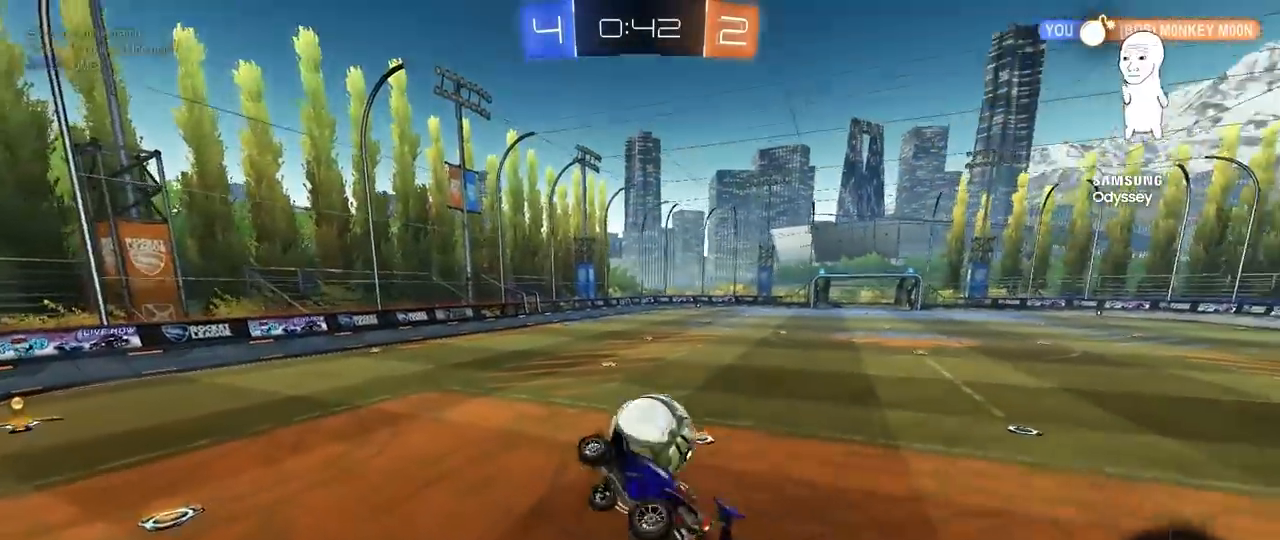
{"keys": ["a", "s"], "mouse": ["left"], "mouse_move": "still", "events": [[50, "d", "down"], [50, "w", "down"], [100, "shift", "up"], [150, "a", "up"], [200, "a", "down"], [233, "d", "up"], [283, "a", "up"], [283, "w", "up"], [383, "d", "down"], [433, "s", "down"], [467, "a", "down"], [467, "d", "up"]]}
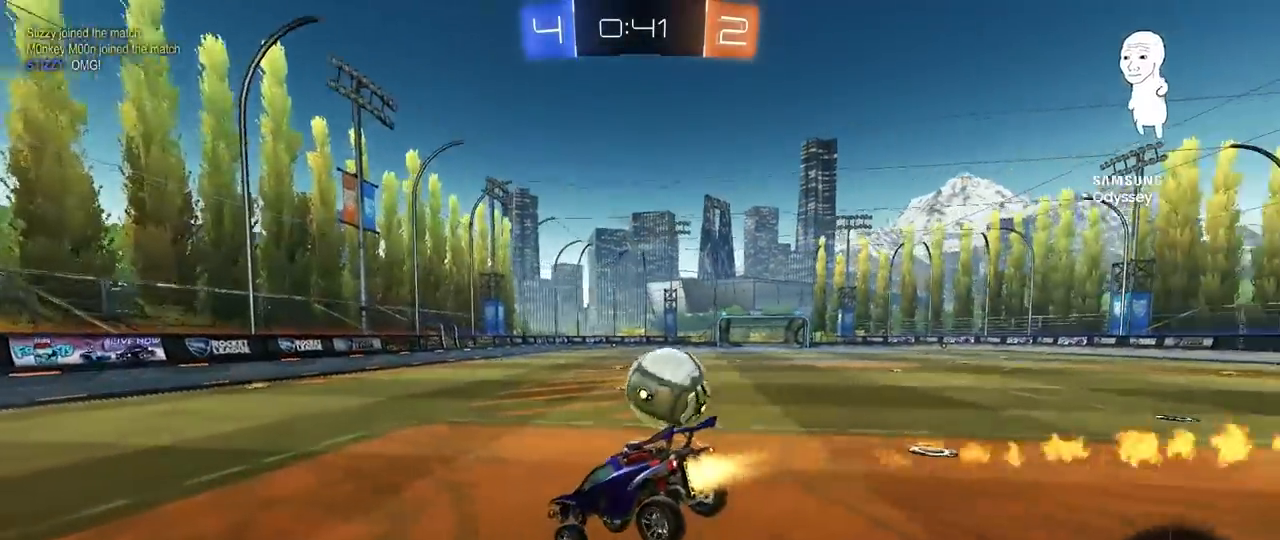
{"keys": ["d", "w"], "mouse": [], "mouse_move": "still", "events": [[67, "a", "up"], [67, "d", "down"], [67, "s", "up"], [167, "mouse_left", "up"], [217, "w", "down"], [300, "shift", "down"], [350, "shift", "up"]]}
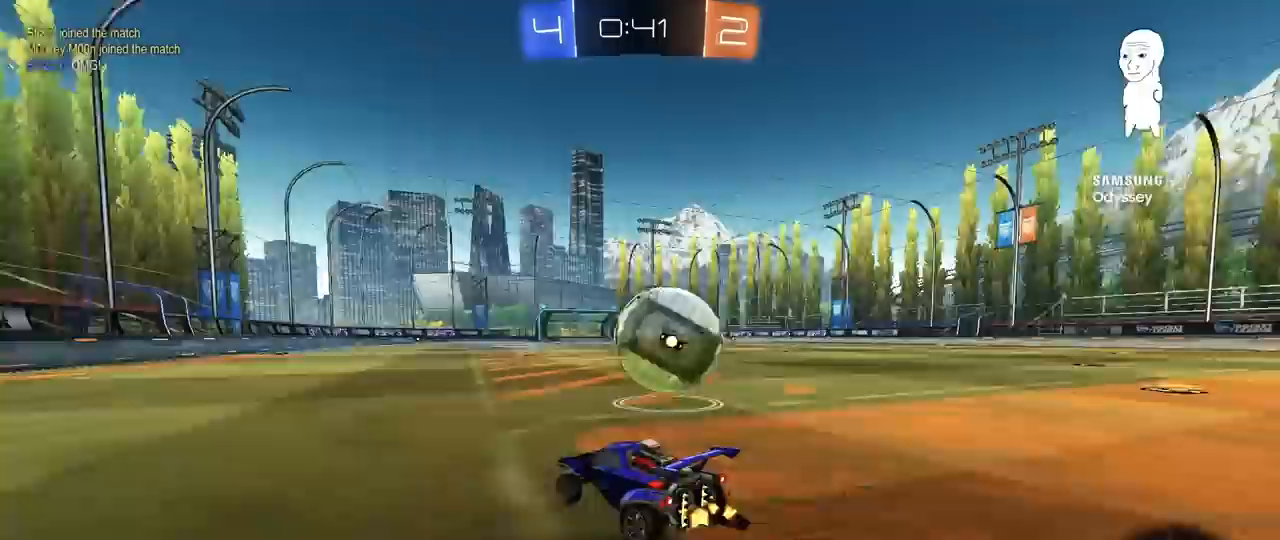
{"keys": ["w"], "mouse": ["left"], "mouse_move": "still", "events": [[133, "w", "up"], [183, "a", "down"], [217, "a", "up"], [283, "d", "up"], [283, "mouse_left", "down"], [317, "w", "down"]]}
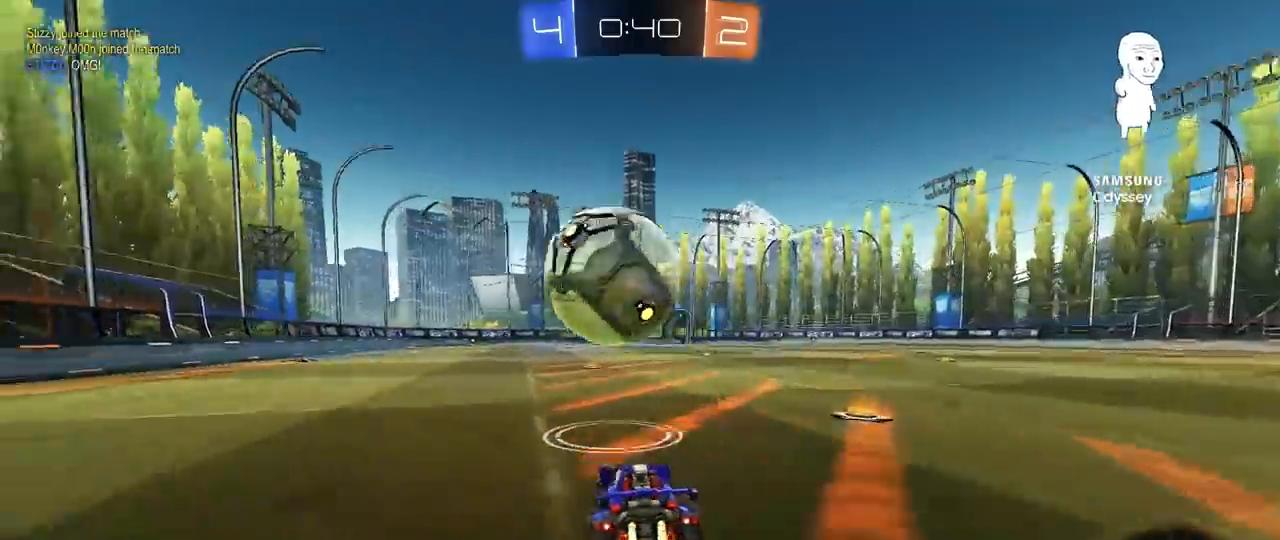
{"keys": ["a", "s", "shift"], "mouse": [], "mouse_move": "still", "events": [[150, "d", "down"], [200, "d", "up"], [200, "mouse_right", "down"], [250, "a", "down"], [250, "shift", "down"], [283, "mouse_right", "up"], [333, "mouse_right", "down"], [383, "mouse_left", "up"], [383, "s", "down"], [383, "w", "up"], [483, "mouse_right", "up"]]}
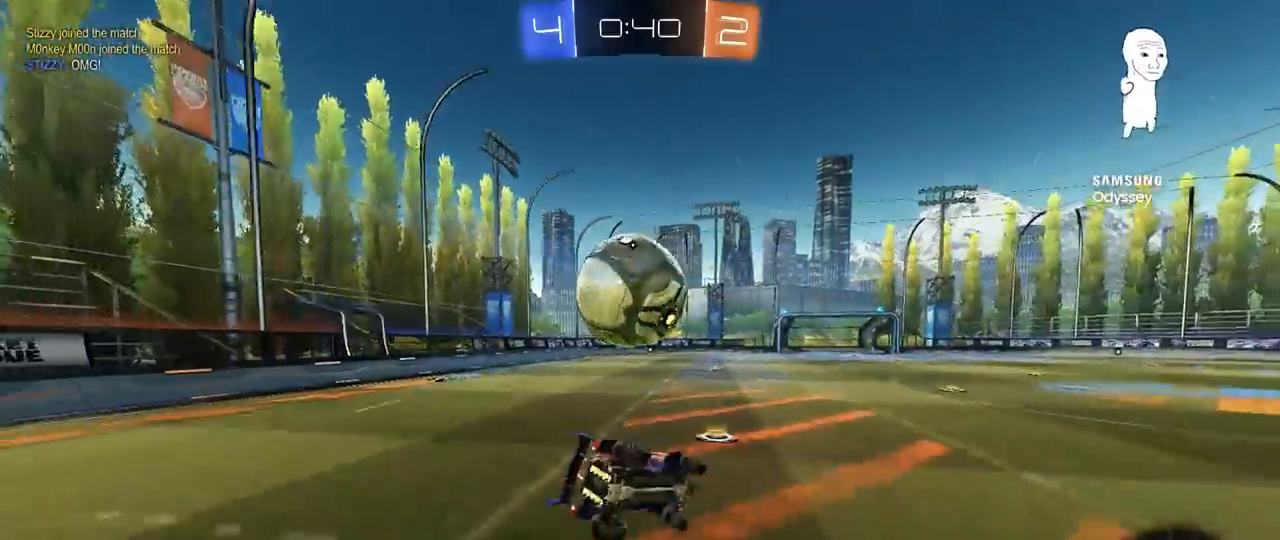
{"keys": ["a", "shift"], "mouse": ["left"], "mouse_move": "still", "events": [[250, "s", "up"], [500, "mouse_left", "down"]]}
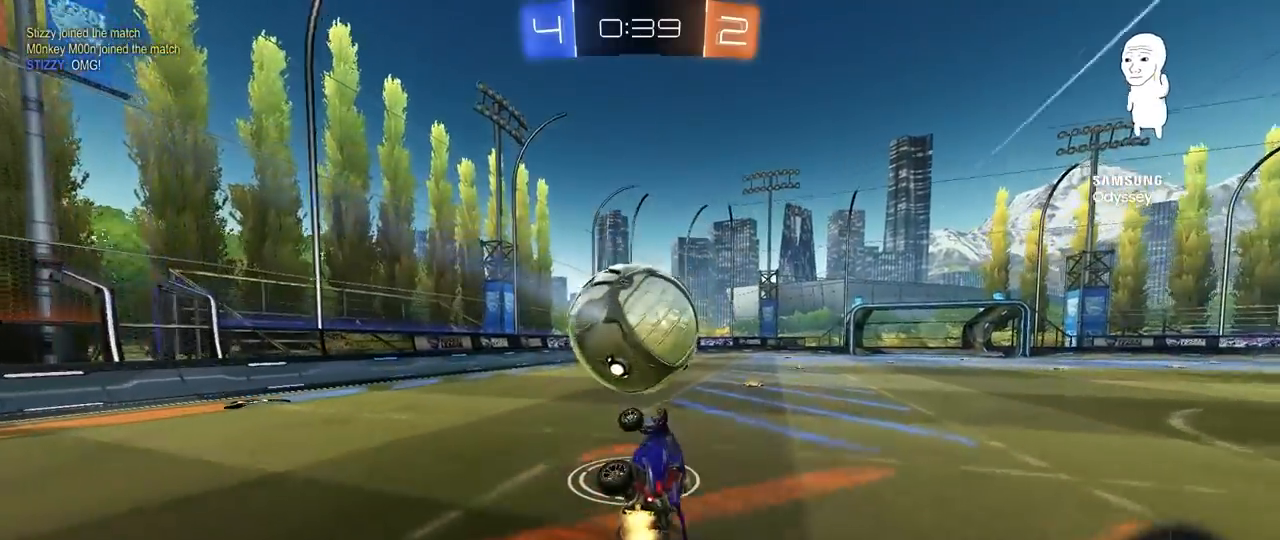
{"keys": ["w"], "mouse": ["left"], "mouse_move": "still", "events": [[33, "s", "down"], [83, "a", "up"], [83, "d", "down"], [133, "shift", "up"], [267, "s", "up"], [317, "d", "up"], [467, "w", "down"]]}